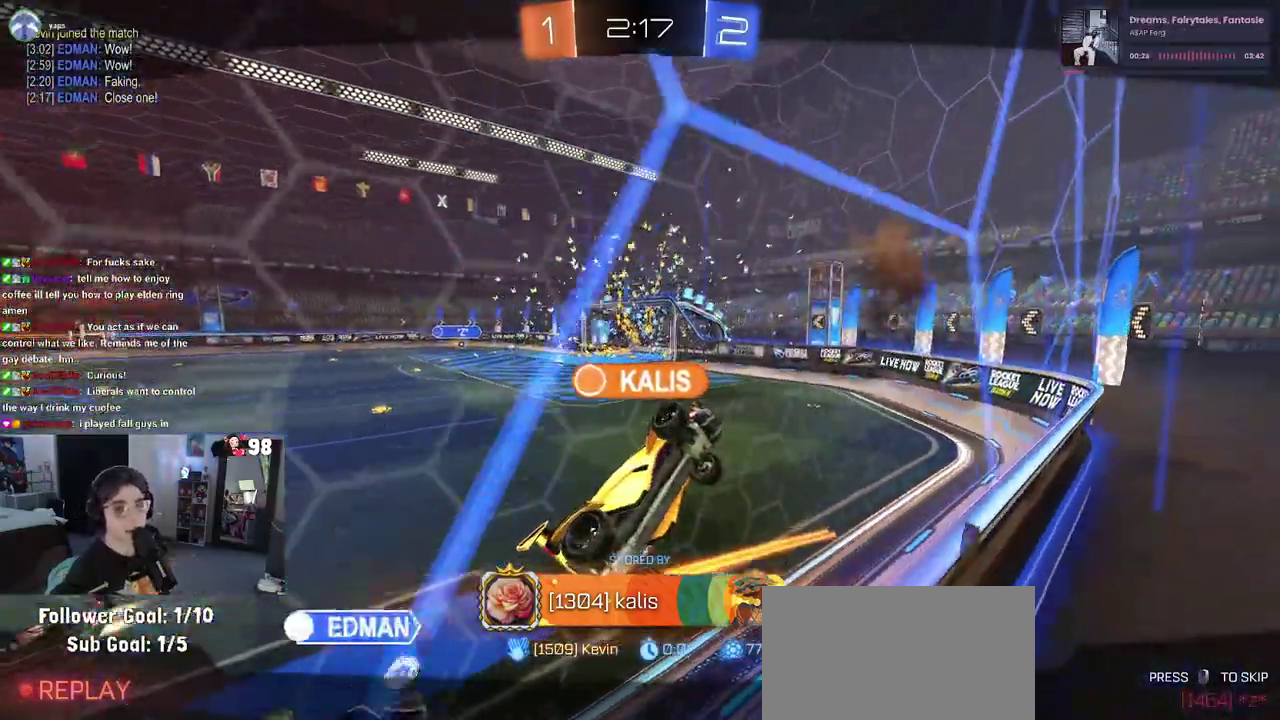
Gameplay with a controller (PlayStation layout); each line is a JSON object with the inputs held at the frame after it. "events" lists button and stick changes between this image and that frame as [ms after this image, input, new state], when the widget could be followed in between. Not read: L1 L2 R1 TOUCHPAD.
{"buttons": ["CROSS"], "left_stick": "center", "right_stick": "center", "events": [[400, "CROSS", "down"]]}
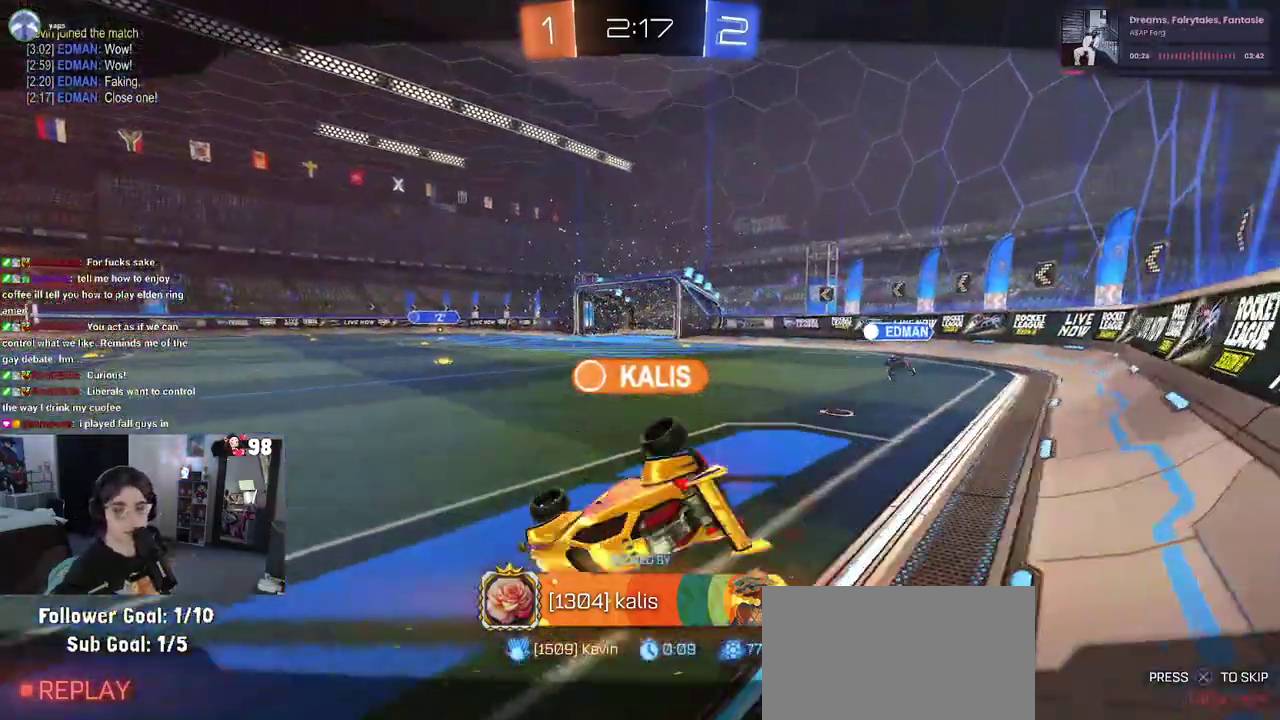
{"buttons": [], "left_stick": "center", "right_stick": "center", "events": [[17, "CROSS", "up"], [117, "CROSS", "down"], [200, "CROSS", "up"], [367, "CROSS", "down"], [500, "CROSS", "up"]]}
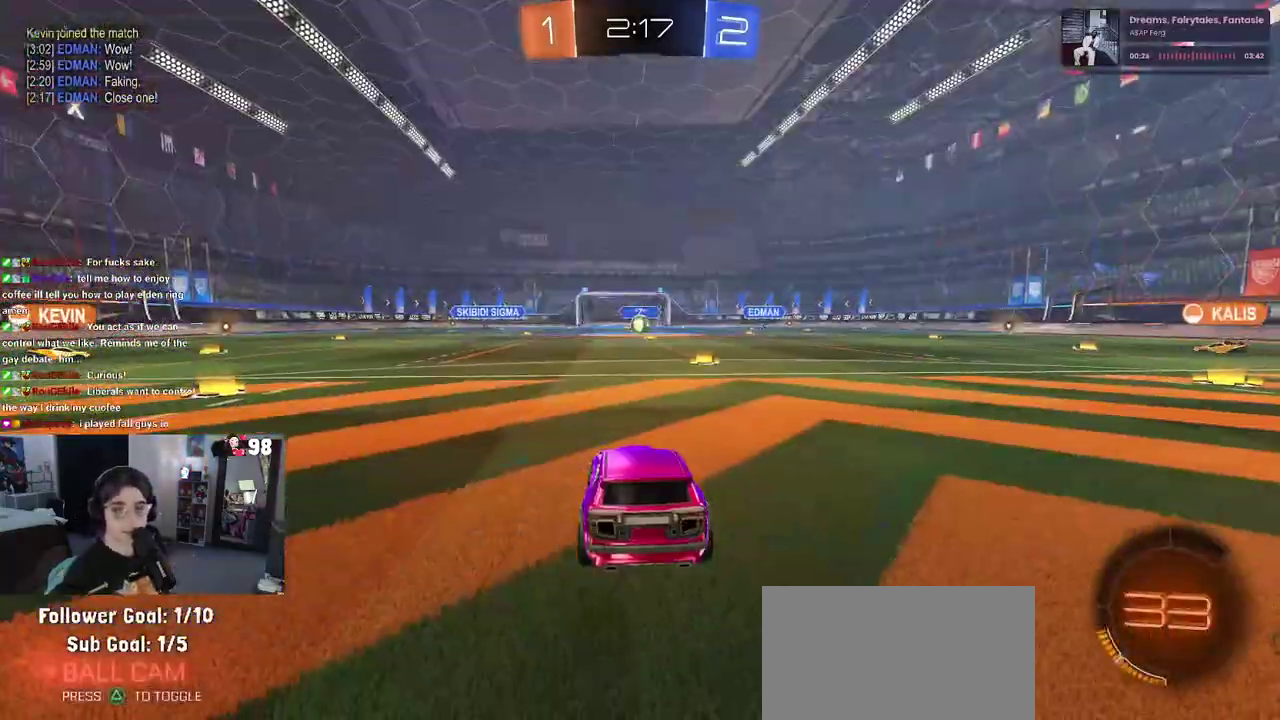
{"buttons": ["R2"], "left_stick": "center", "right_stick": "center", "events": [[500, "R2", "down"]]}
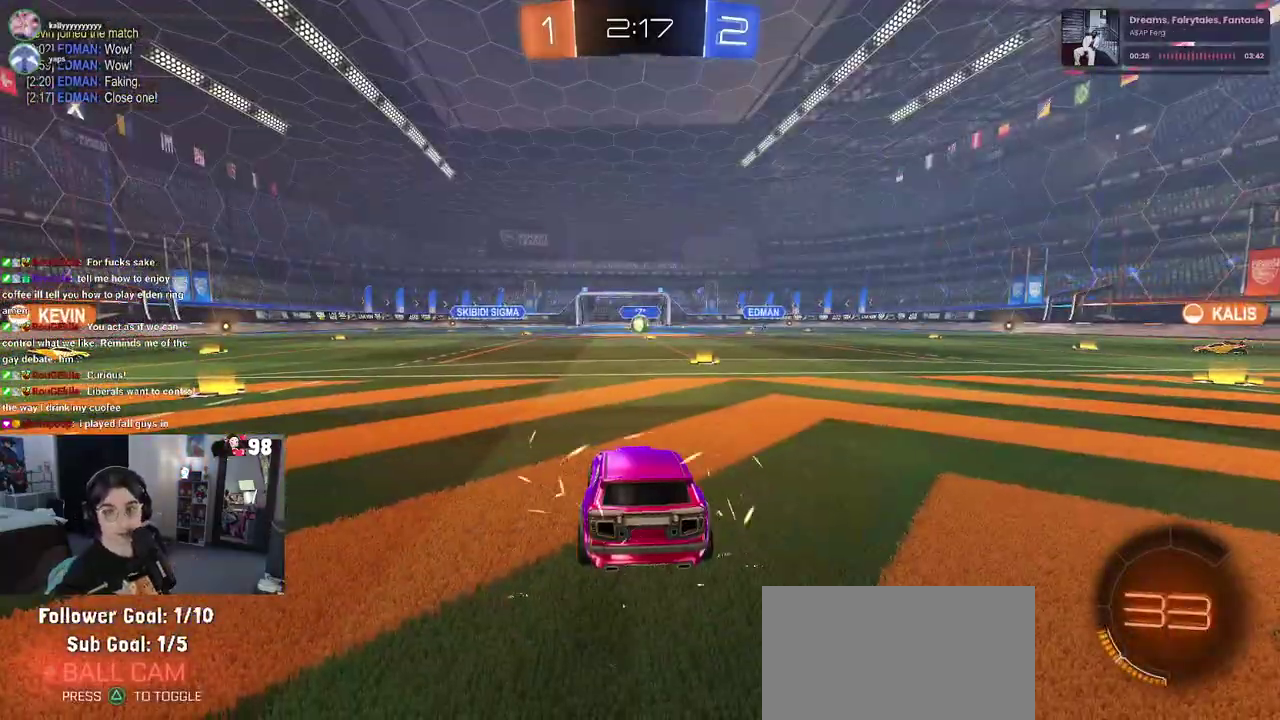
{"buttons": ["R2"], "left_stick": "center", "right_stick": "center", "events": []}
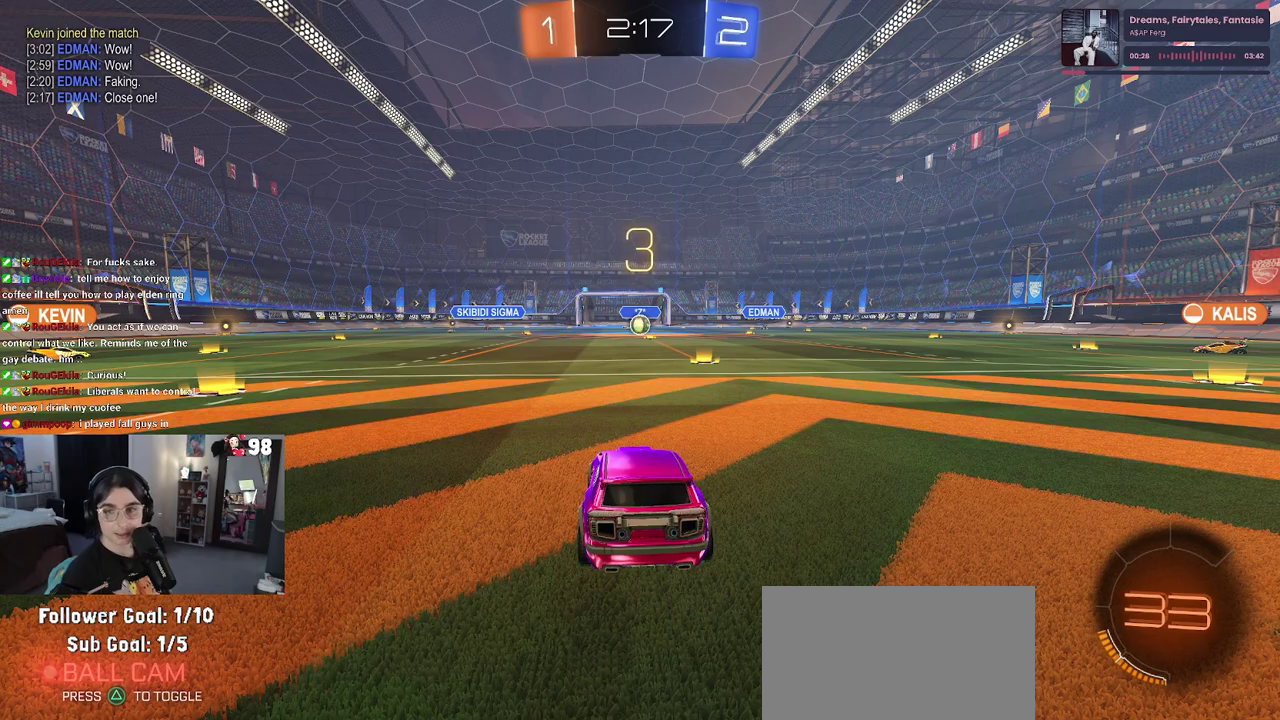
{"buttons": ["R2"], "left_stick": "center", "right_stick": "center", "events": []}
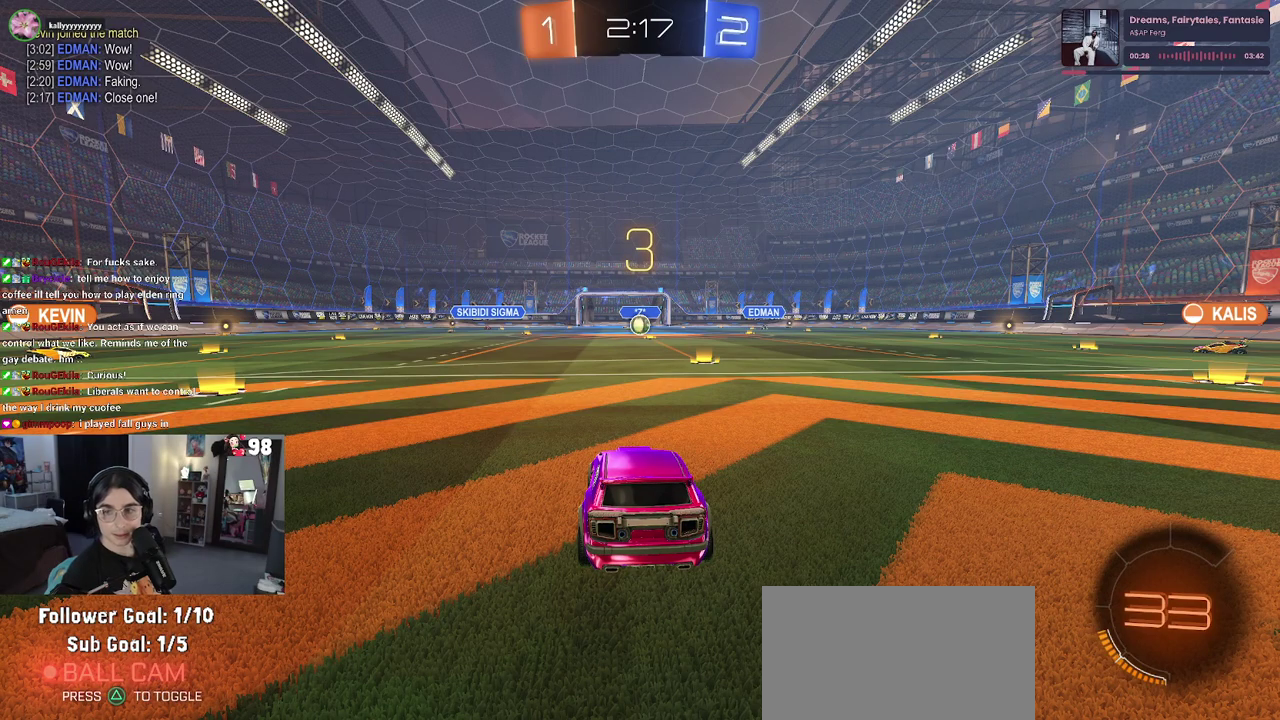
{"buttons": ["R2"], "left_stick": "center", "right_stick": "center", "events": []}
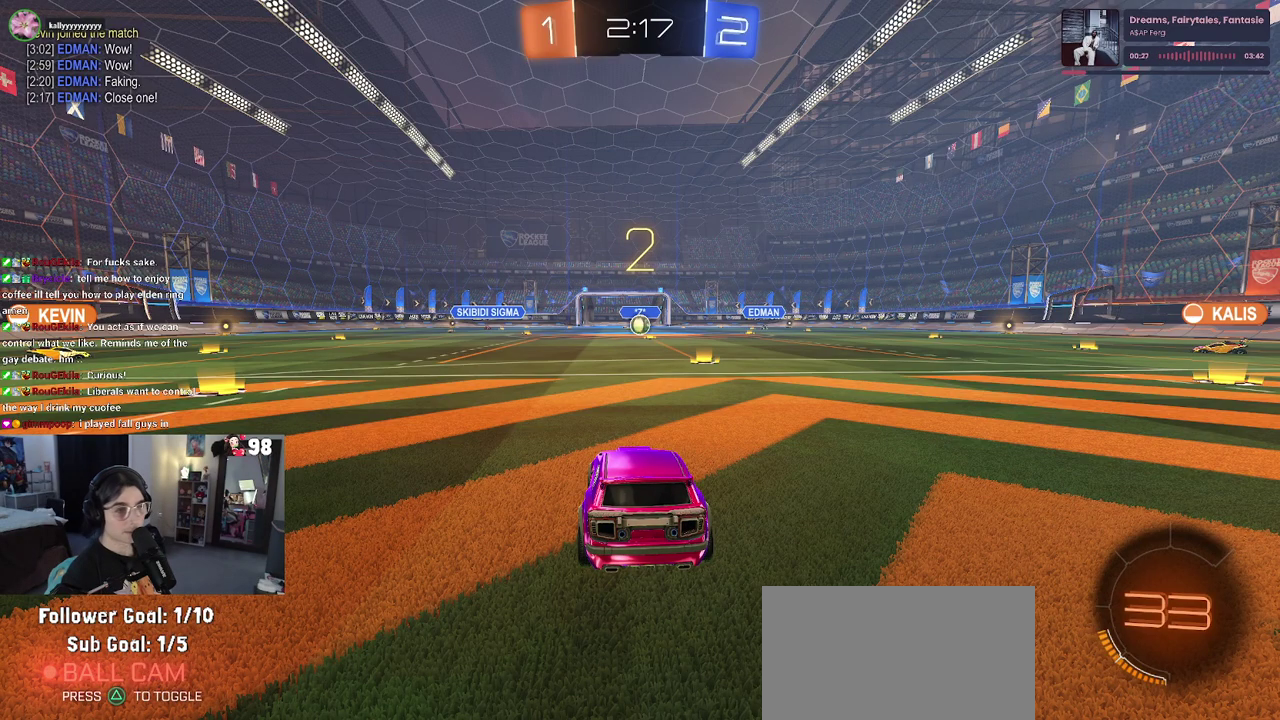
{"buttons": ["R2"], "left_stick": "center", "right_stick": "center", "events": []}